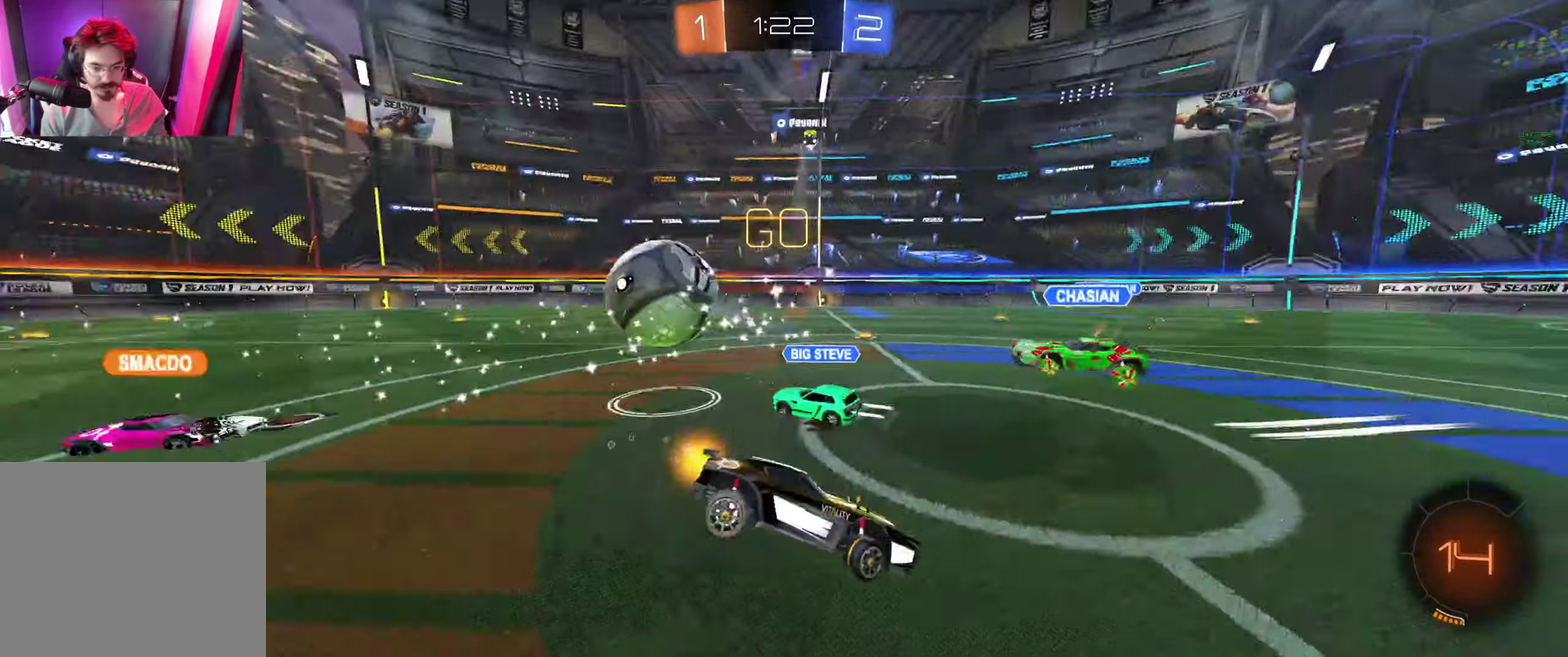
Gameplay with a controller (Xbox layout); each line is a JSON object with the inputs held at the frame after it. "events" lists button and stick changes between this image and that frame as [ms after this image, input, new state], when the widget could be followed in between.
{"buttons": ["R2"], "left_stick": "right", "right_stick": "center"}
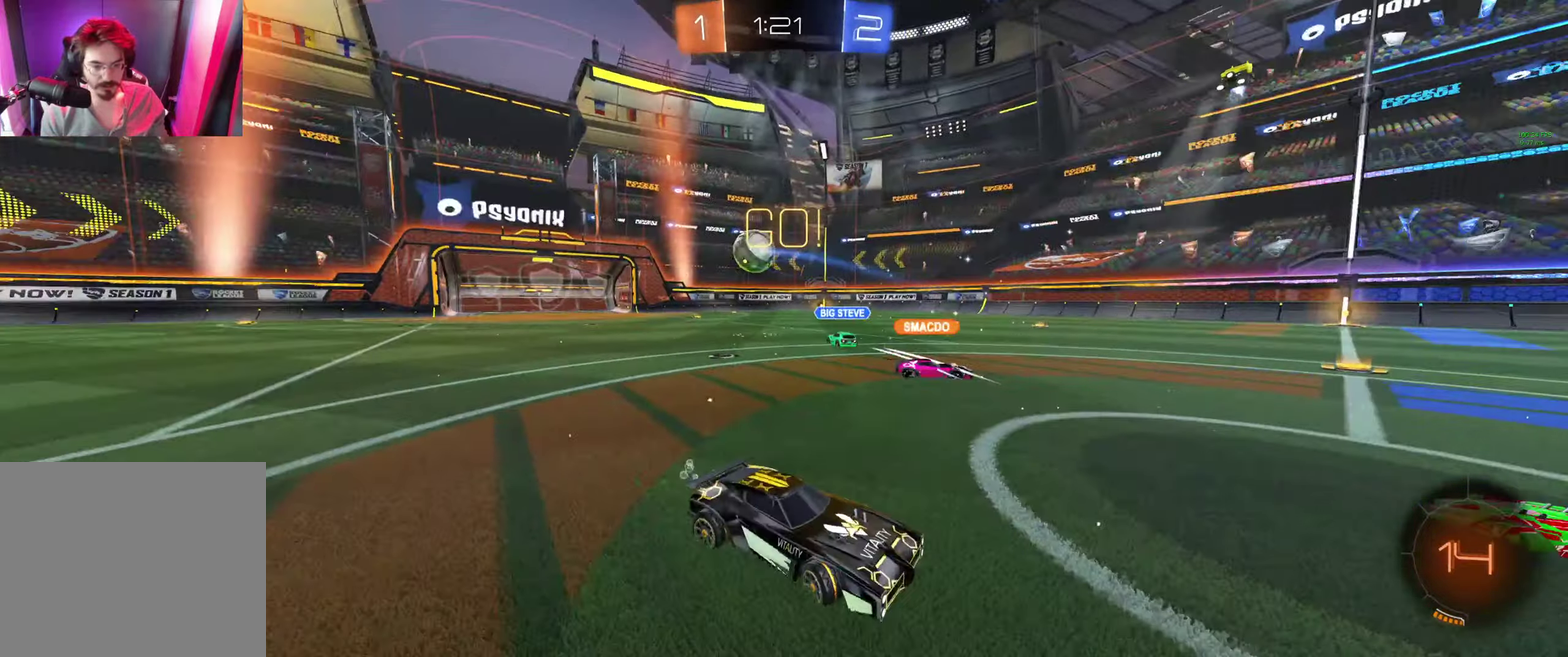
{"buttons": ["B", "R2"], "left_stick": "right", "right_stick": "center", "events": [[366, "B", "down"], [366, "Y", "down"], [466, "Y", "up"]]}
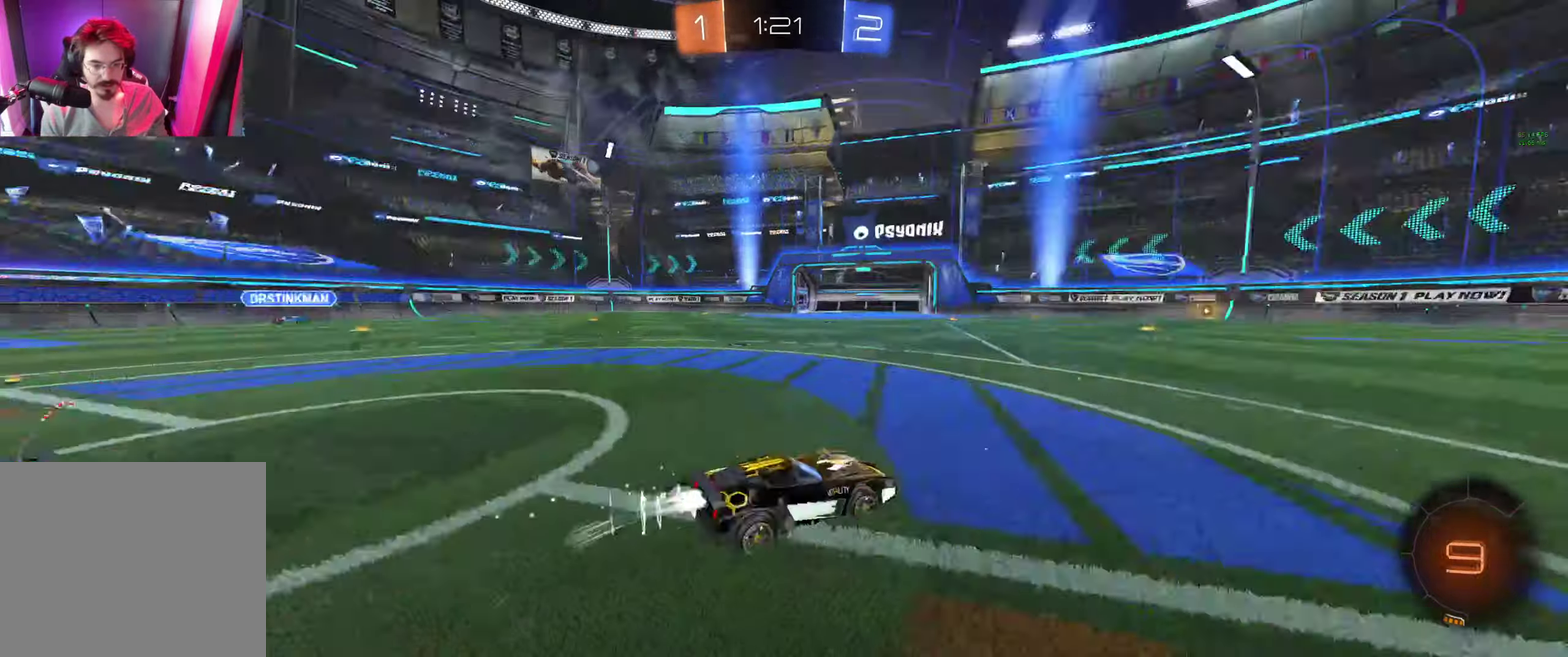
{"buttons": ["B"], "left_stick": "up-right", "right_stick": "center", "events": [[200, "left_stick", "center"], [333, "R2", "up"], [433, "left_stick", "up-right"]]}
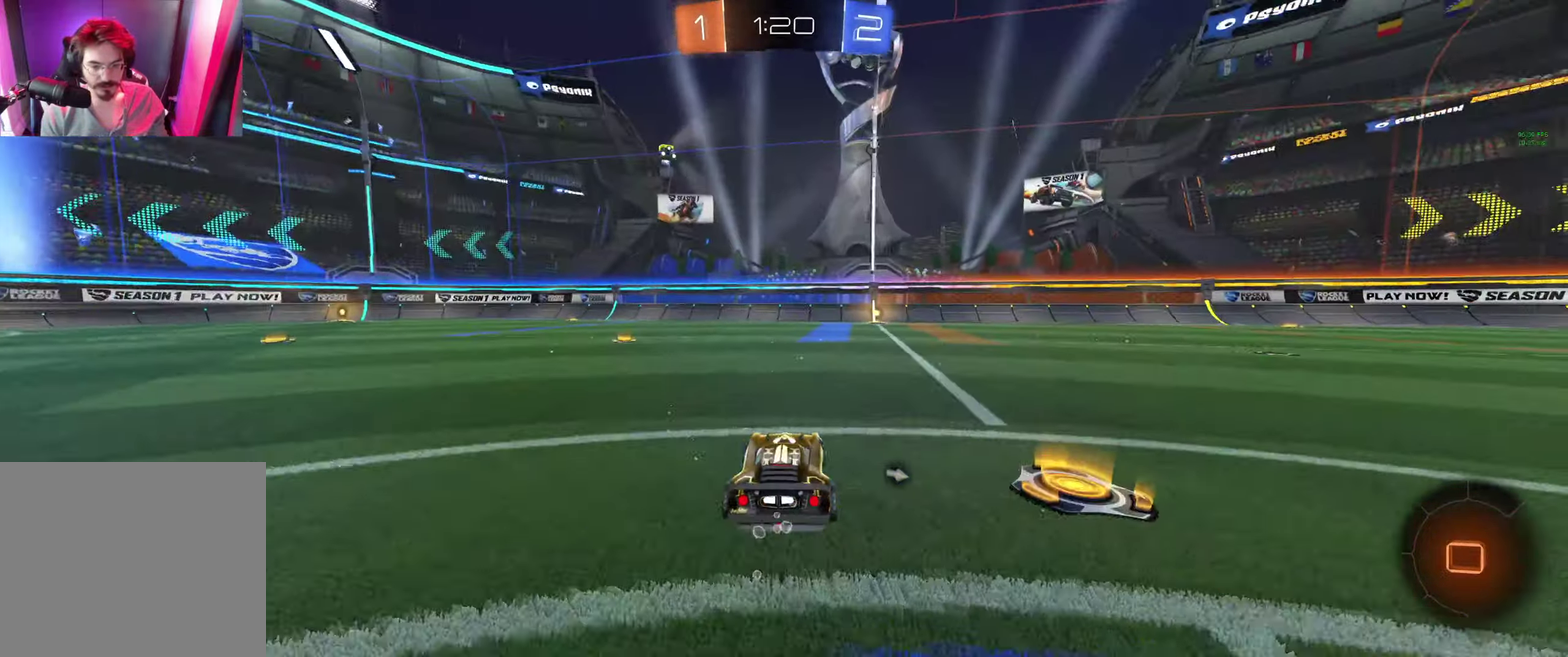
{"buttons": ["R2"], "left_stick": "center", "right_stick": "center", "events": [[66, "B", "up"], [66, "left_stick", "right"], [133, "R2", "down"], [133, "left_stick", "up"], [166, "A", "down"], [233, "A", "up"], [300, "A", "down"], [366, "A", "up"], [466, "left_stick", "center"]]}
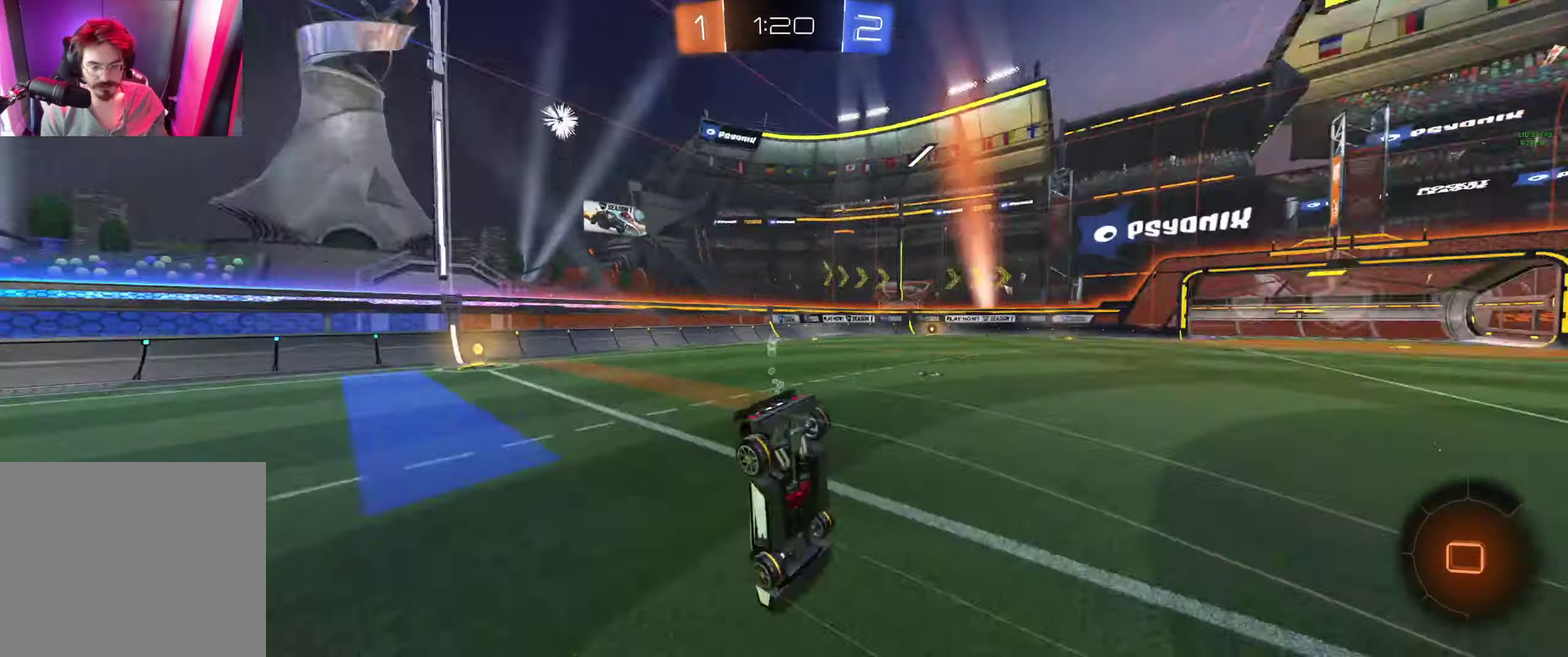
{"buttons": [], "left_stick": "left", "right_stick": "center", "events": [[133, "R2", "up"], [333, "left_stick", "left"]]}
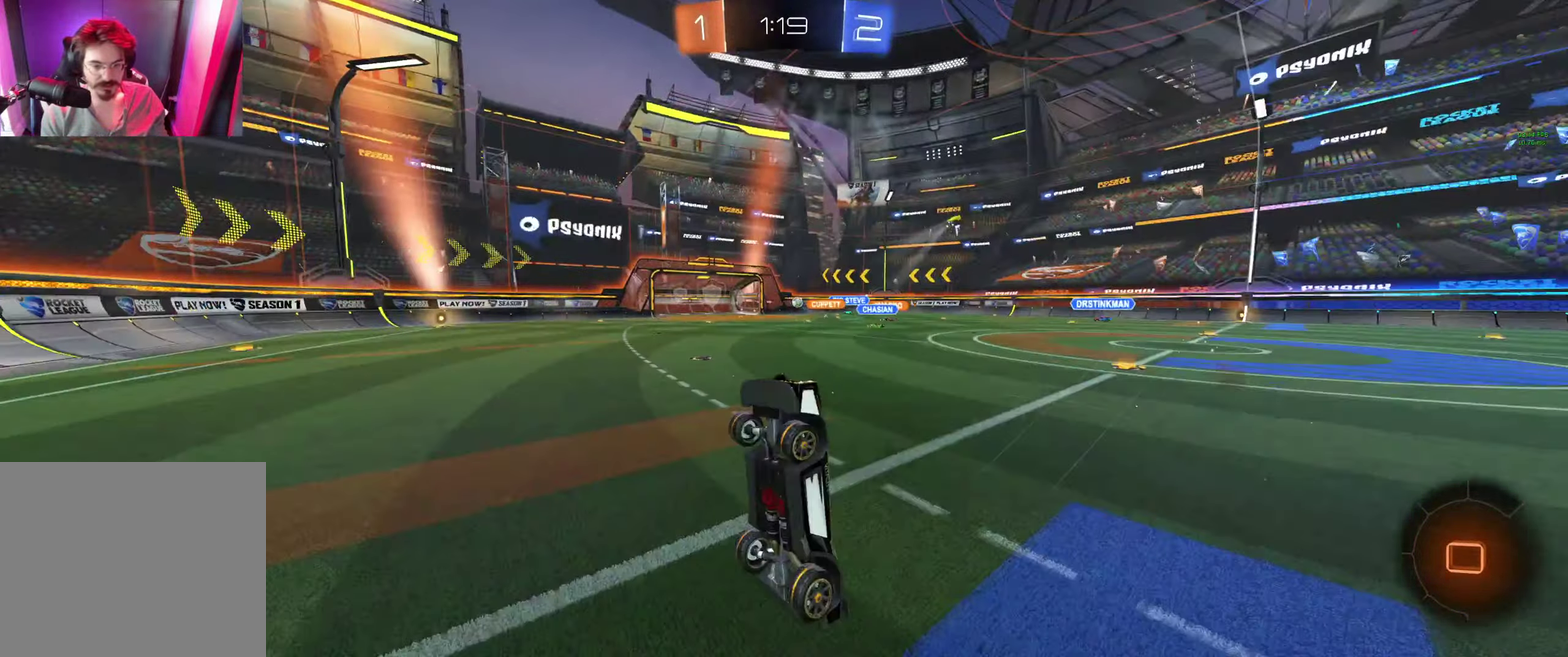
{"buttons": ["R2"], "left_stick": "right", "right_stick": "center", "events": [[66, "left_stick", "center"], [266, "R2", "down"], [466, "left_stick", "right"]]}
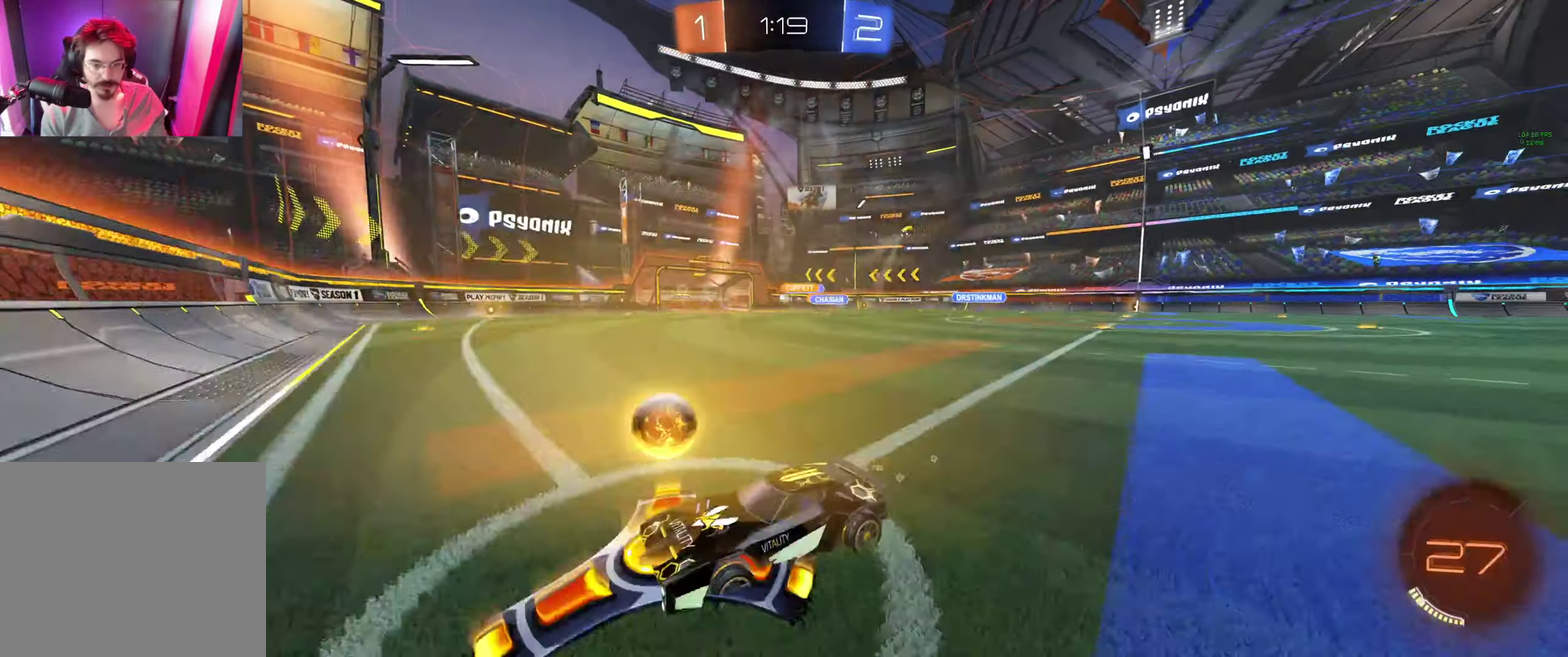
{"buttons": ["R2"], "left_stick": "right", "right_stick": "center", "events": [[33, "L1", "down"], [233, "L1", "up"]]}
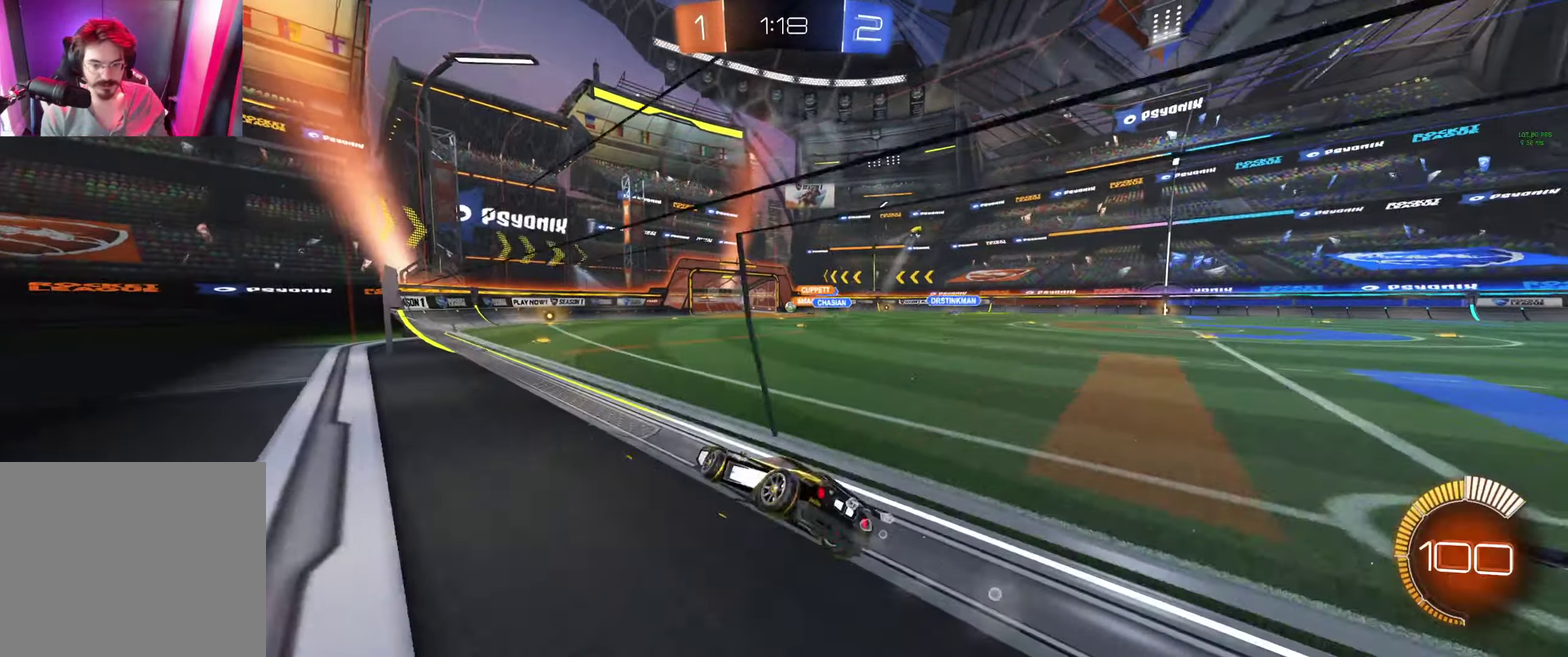
{"buttons": ["R2"], "left_stick": "center", "right_stick": "center", "events": [[133, "left_stick", "center"]]}
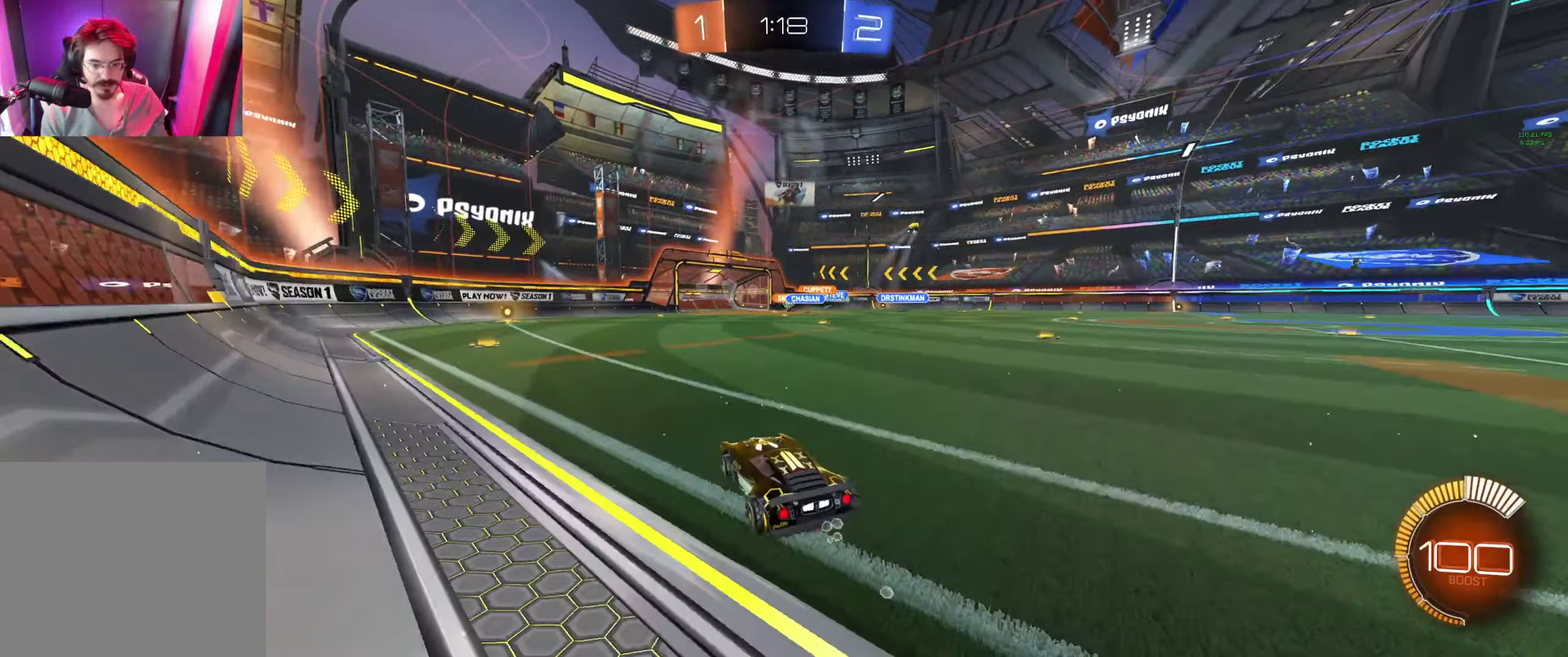
{"buttons": ["R2"], "left_stick": "center", "right_stick": "center", "events": []}
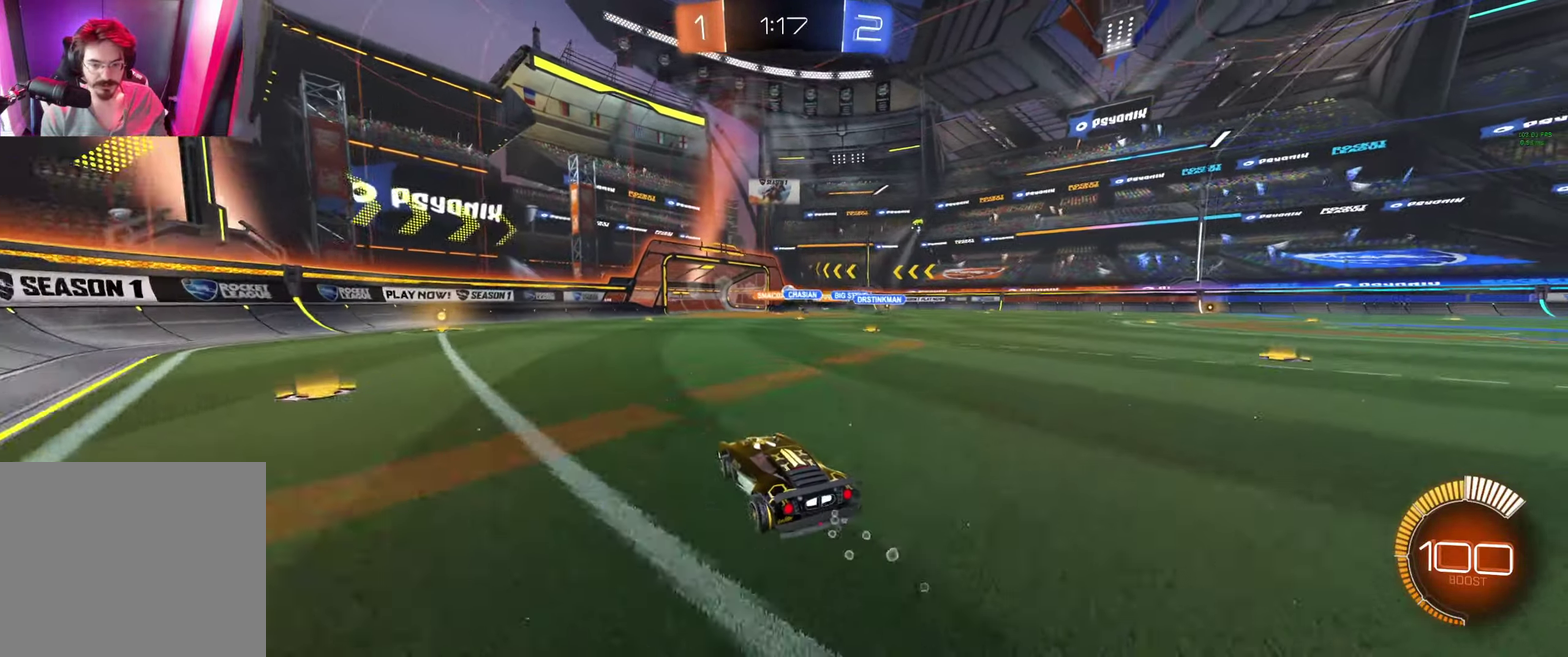
{"buttons": ["B", "R2"], "left_stick": "center", "right_stick": "center", "events": [[66, "left_stick", "right"], [167, "B", "down"], [167, "left_stick", "center"], [267, "left_stick", "right"], [367, "left_stick", "center"]]}
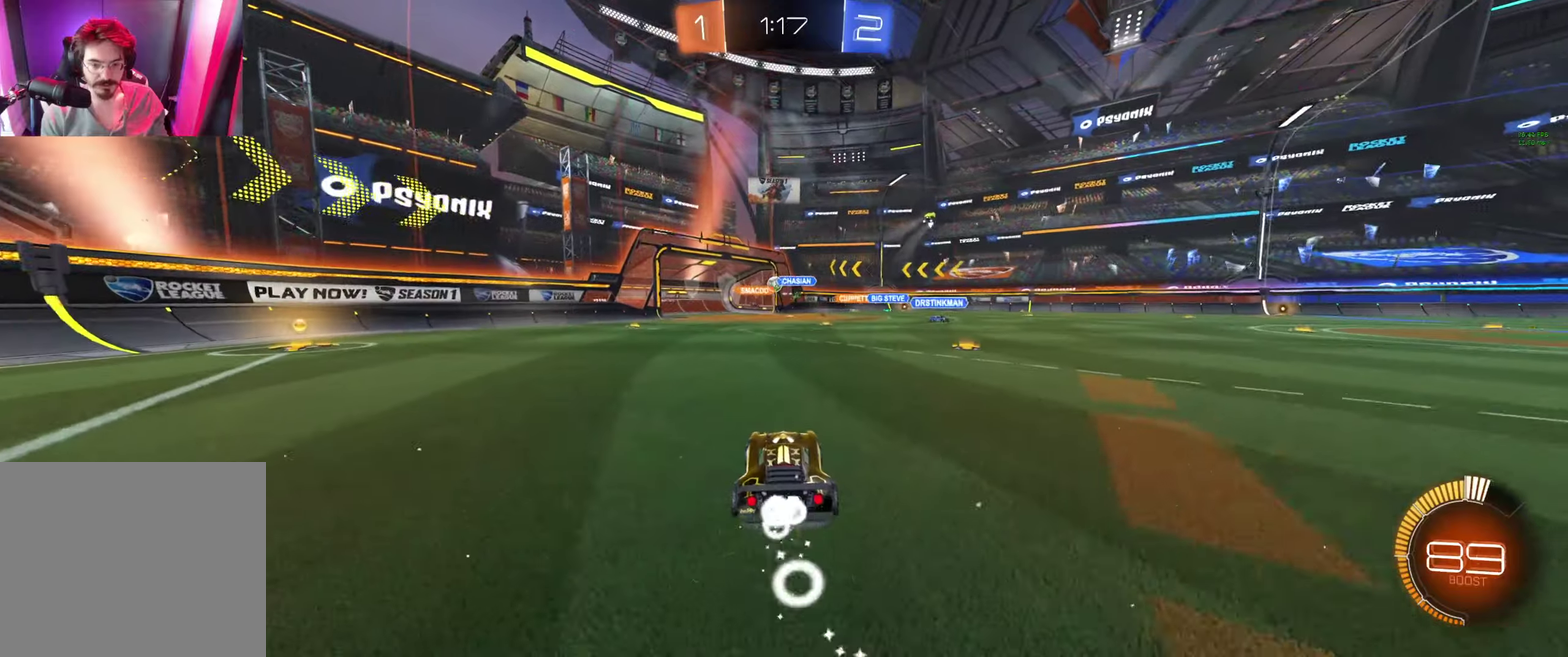
{"buttons": ["R2", "R3"], "left_stick": "center", "right_stick": "center", "events": [[134, "left_stick", "up-left"], [167, "B", "up"], [234, "left_stick", "center"], [300, "R2", "up"], [400, "R2", "down"], [400, "R3", "down"]]}
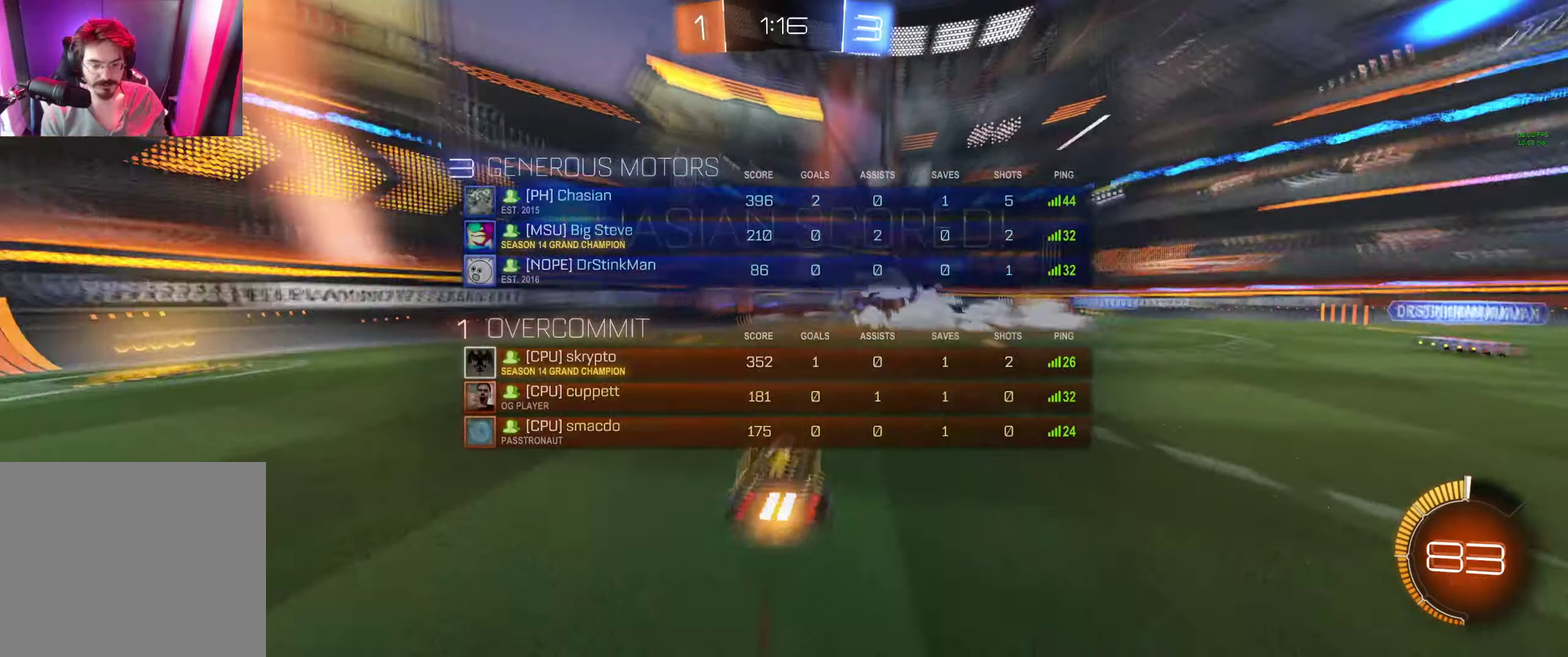
{"buttons": ["R2", "R3"], "left_stick": "center", "right_stick": "center", "events": []}
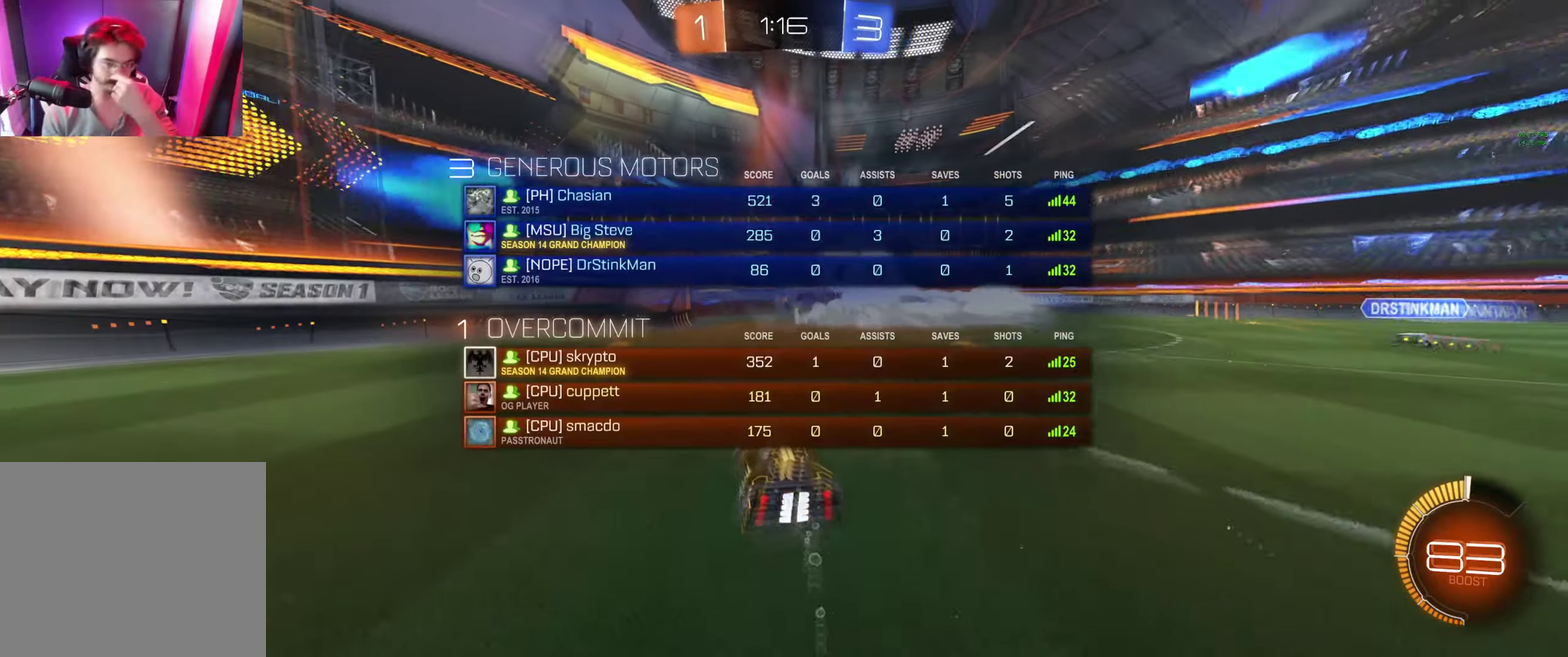
{"buttons": ["R2", "R3"], "left_stick": "center", "right_stick": "center", "events": []}
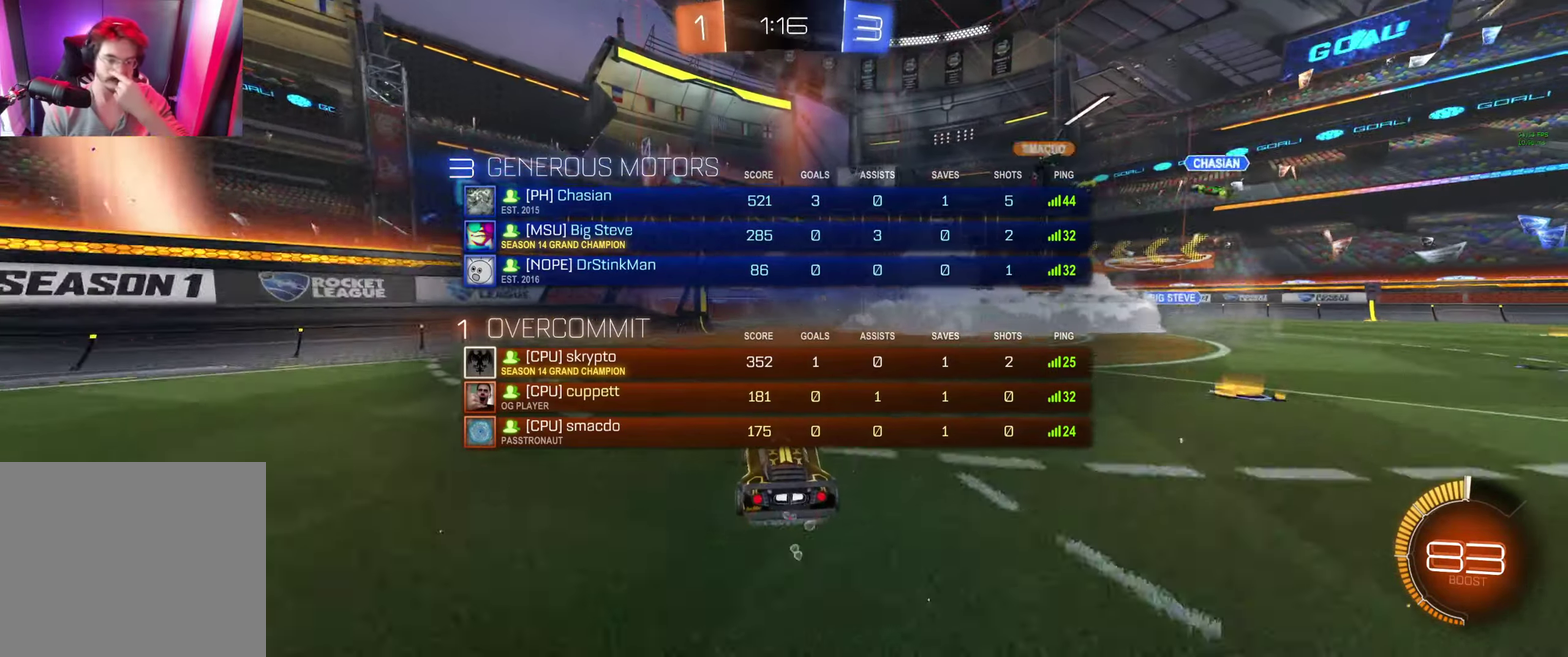
{"buttons": ["R2", "R3"], "left_stick": "center", "right_stick": "center", "events": []}
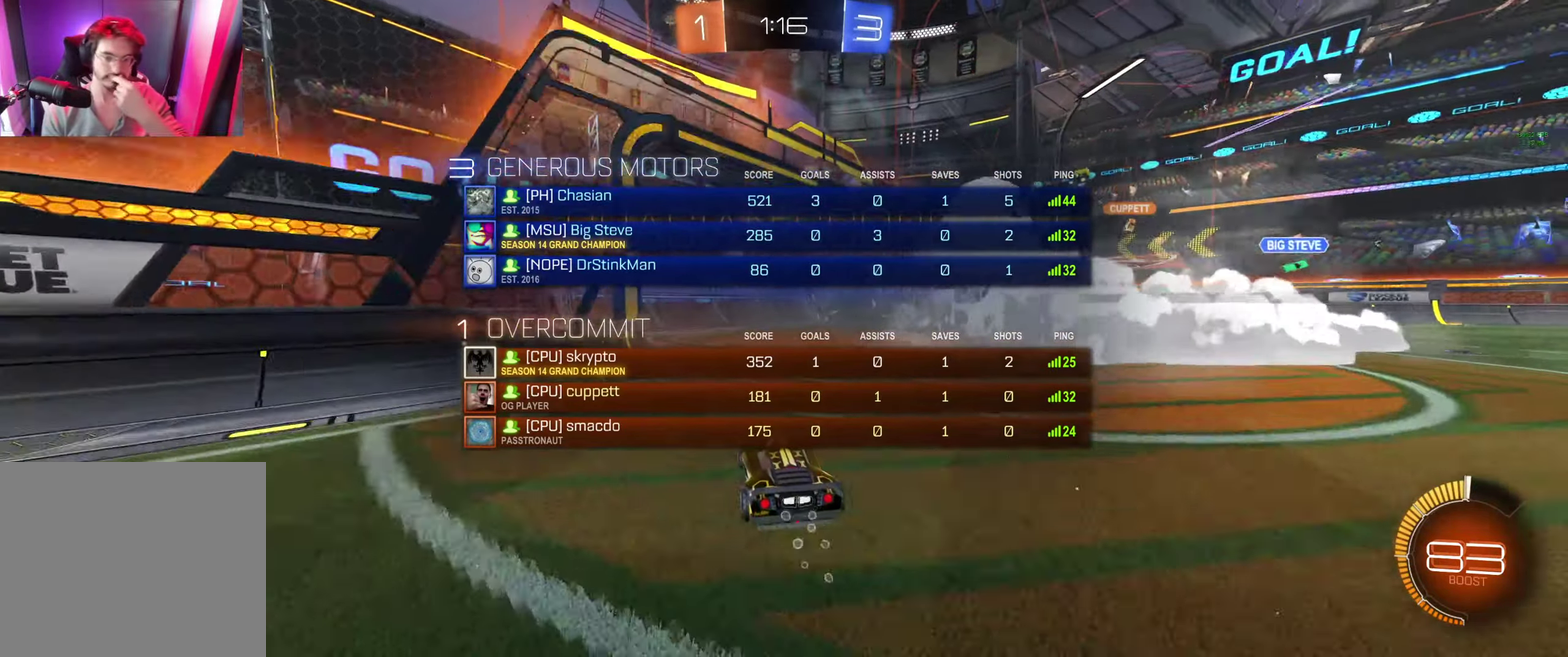
{"buttons": ["R2", "R3"], "left_stick": "center", "right_stick": "center", "events": []}
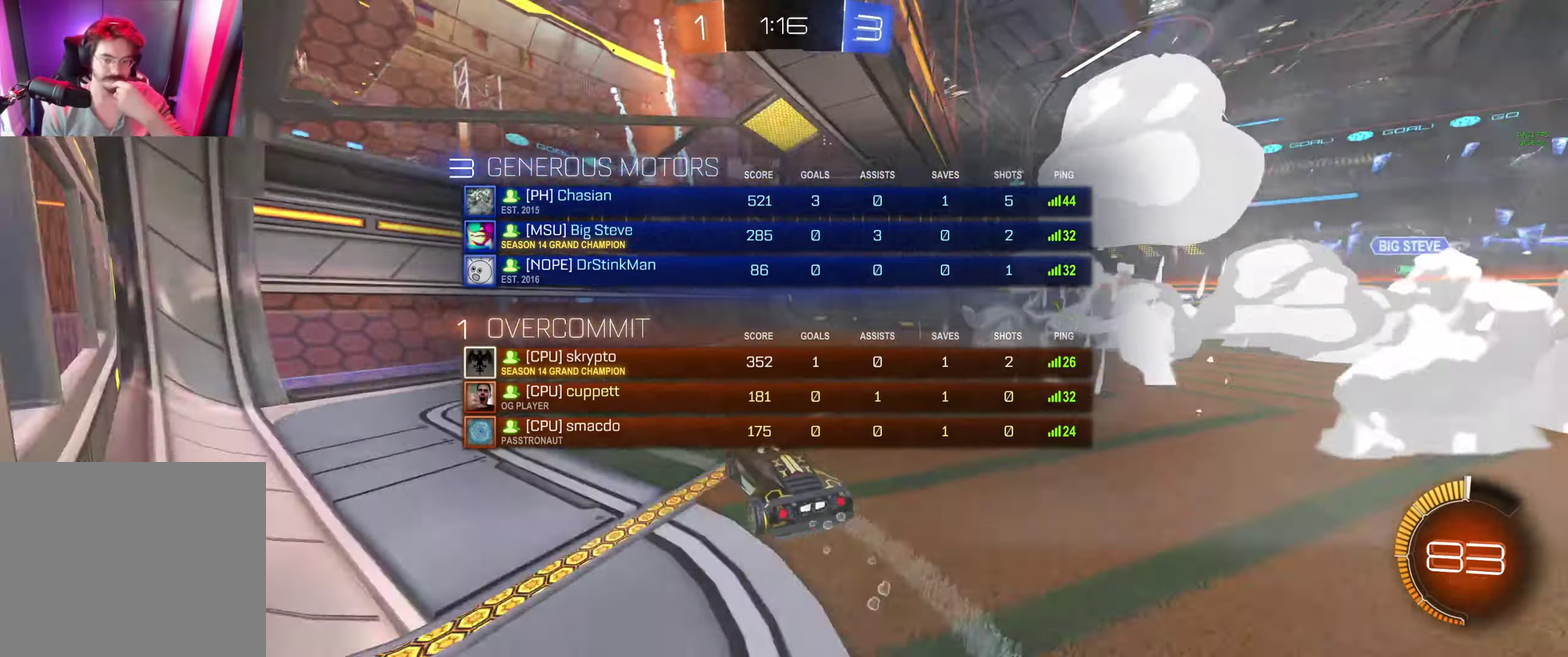
{"buttons": ["R2", "R3"], "left_stick": "center", "right_stick": "center", "events": []}
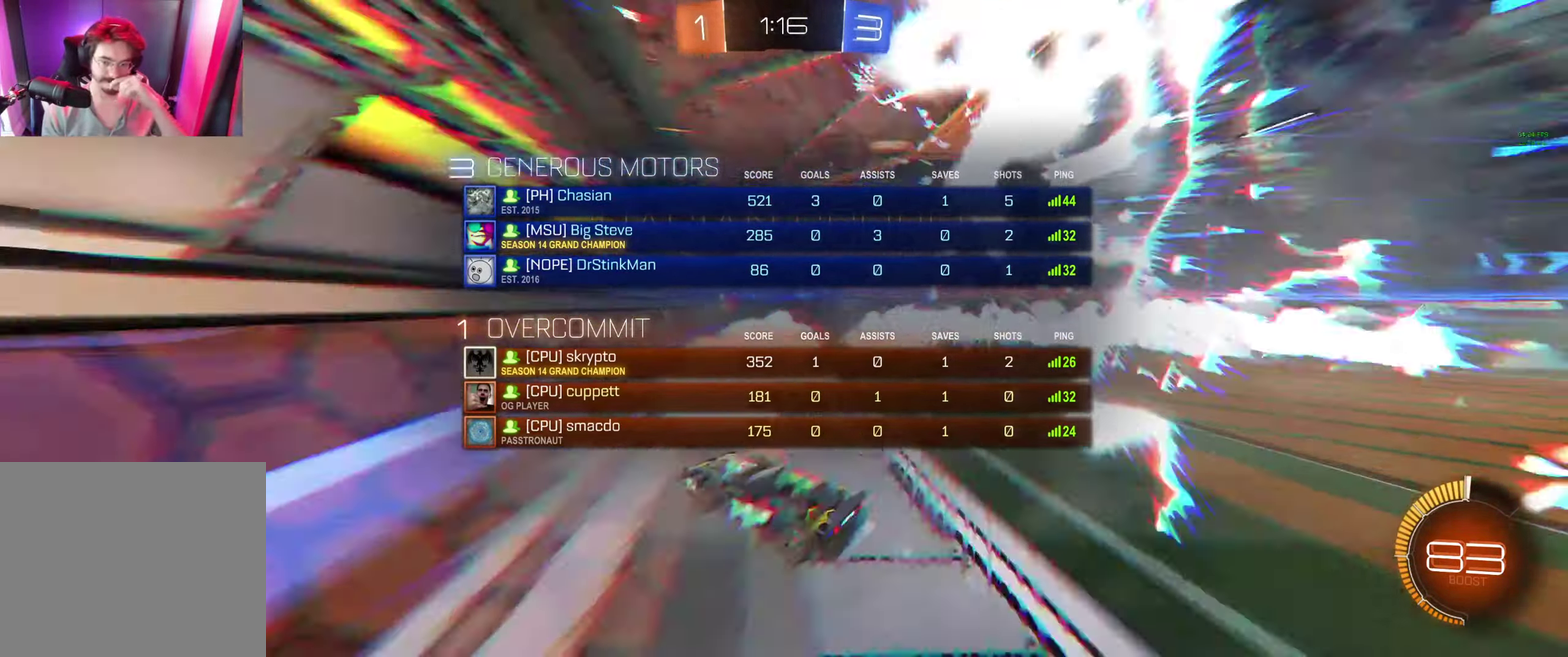
{"buttons": ["R2"], "left_stick": "center", "right_stick": "center", "events": [[167, "R3", "up"]]}